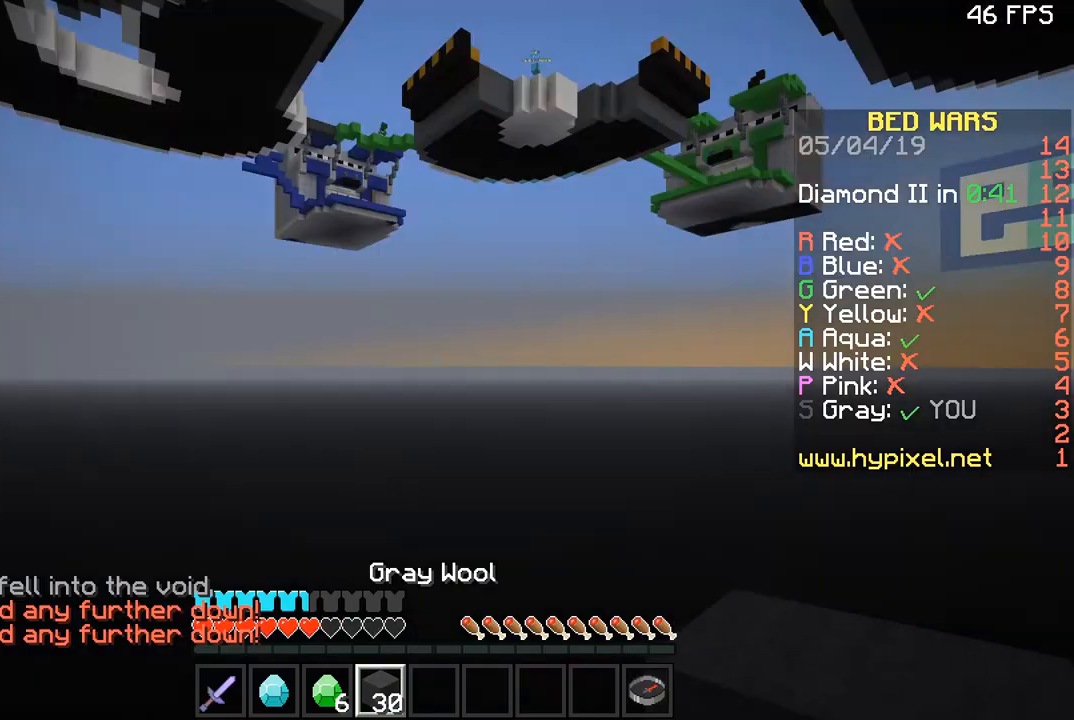
Gameplay with keyboard and mouse; each line is a JSON object with the keys and mouse buttons held at the frame after it. "events" lists presses ("down") and releases ("up") of "a", "d", "s", "space", "w", "mouse_left" and "mouse_right" between this image and that frame as [ms after this image, input, new state], when the widget could be followed in between. "mouse_left", "mouse_right" = the "left", "right" buttons of the "mouse" list. No other keys are recorded. Fast repeated clicks can show as one long hold. Mouse movement is not recorded.
{"keys": ["space", "w"], "mouse": [], "events": []}
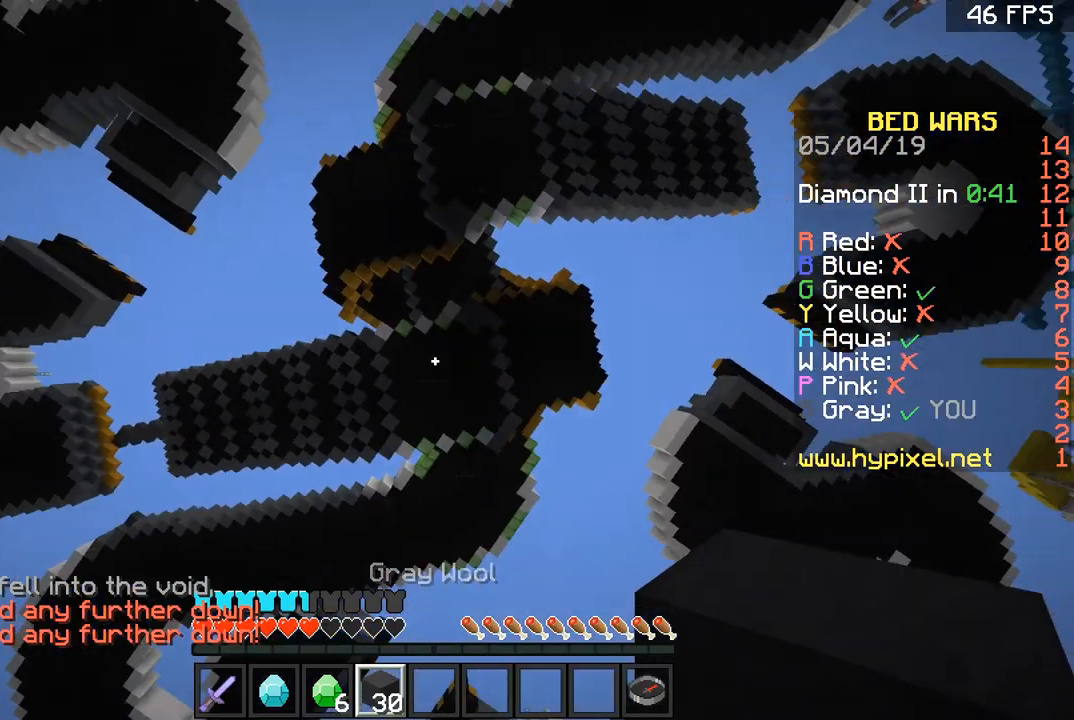
{"keys": [], "mouse": [], "events": [[400, "space", "up"], [434, "w", "up"]]}
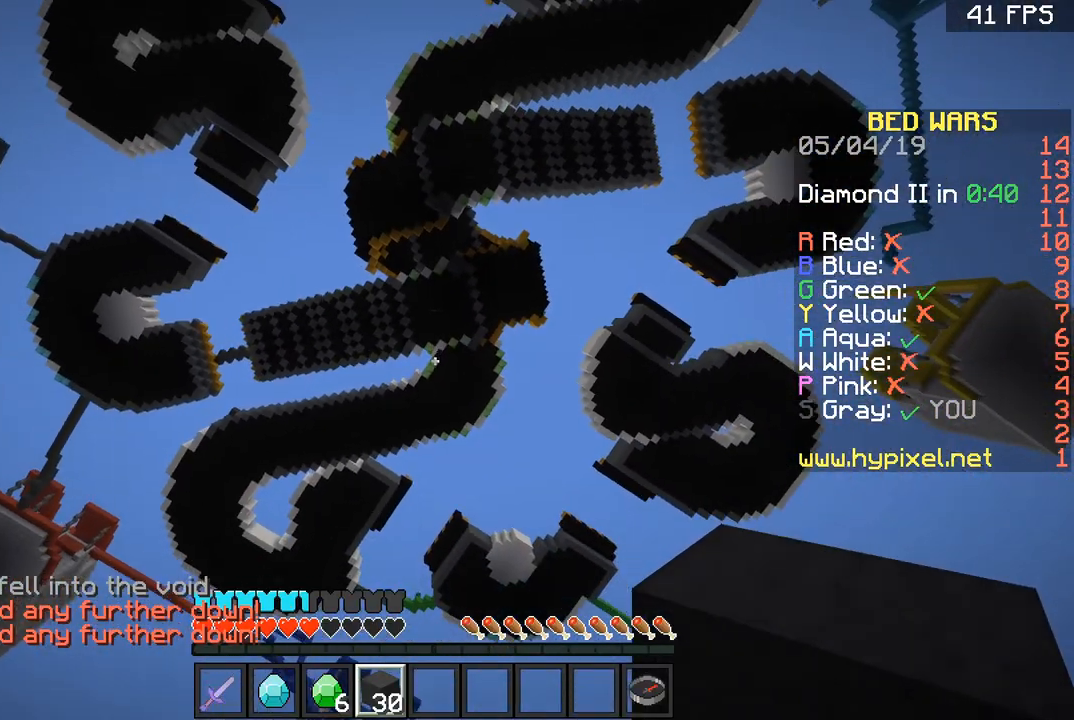
{"keys": [], "mouse": [], "events": []}
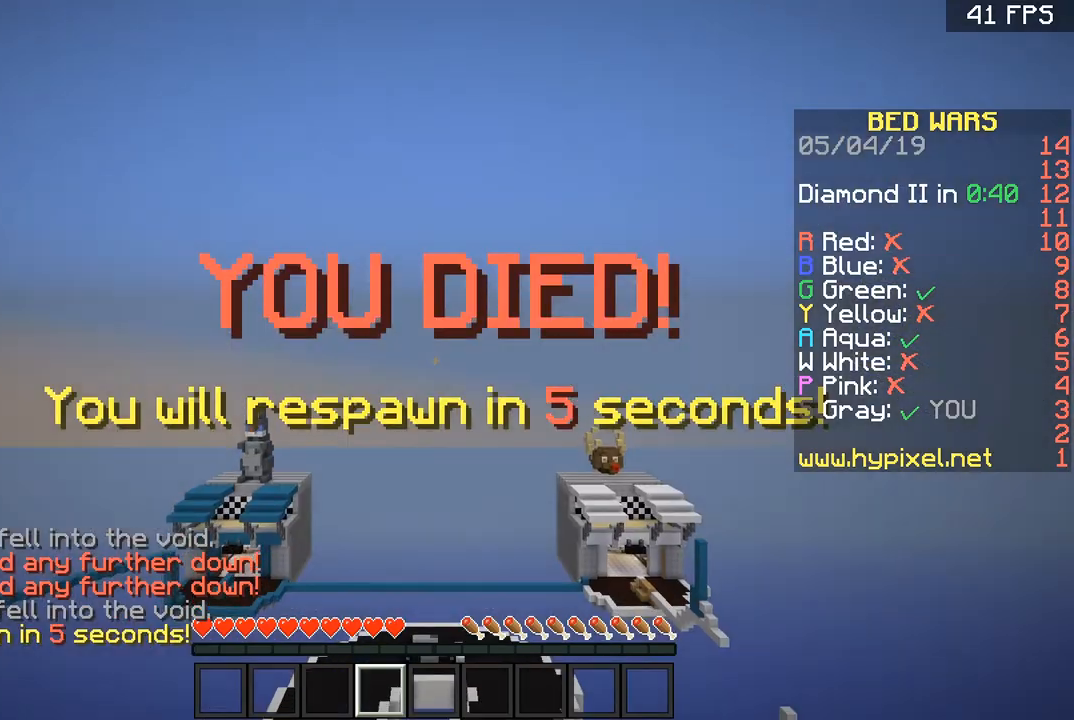
{"keys": [], "mouse": [], "events": []}
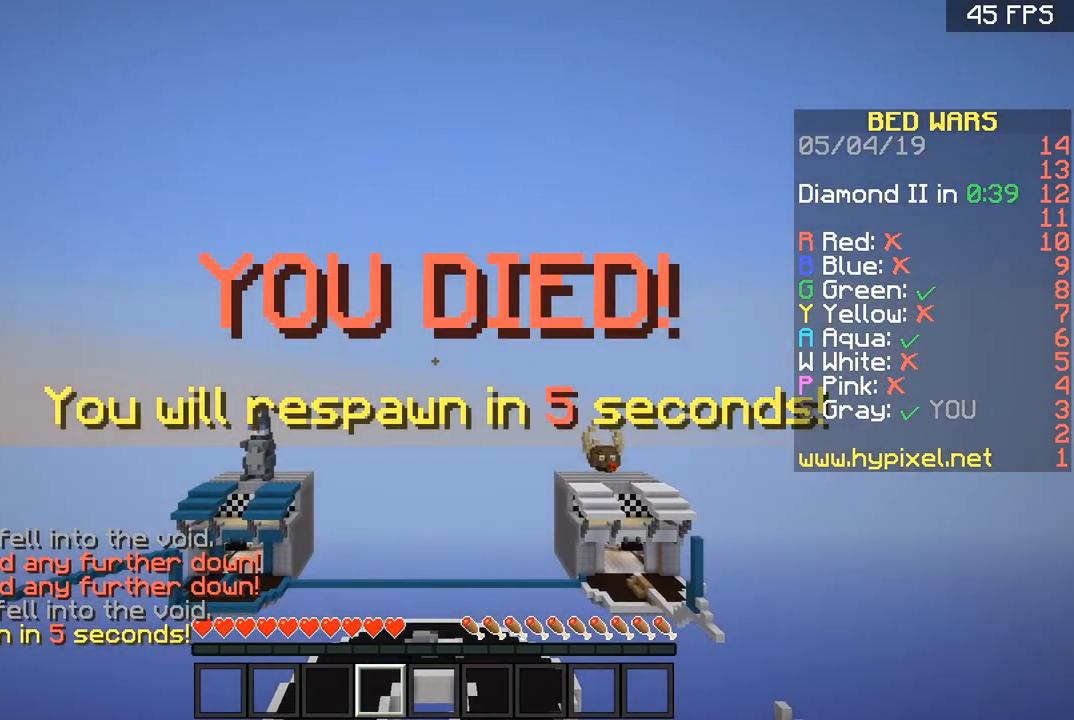
{"keys": [], "mouse": [], "events": []}
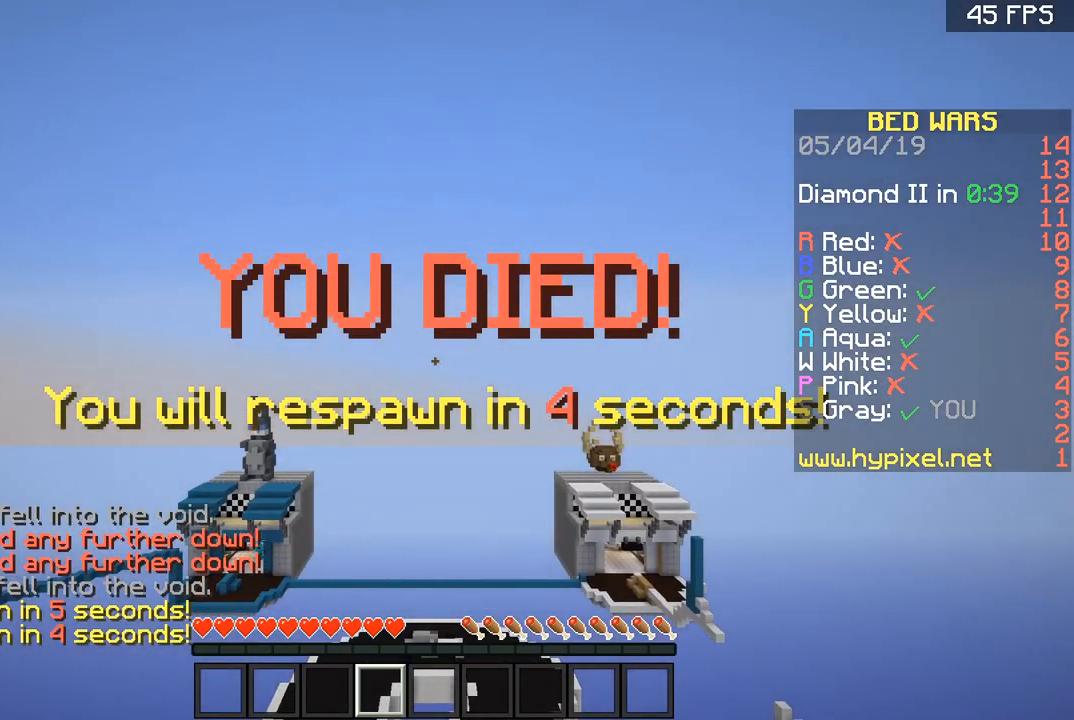
{"keys": [], "mouse": [], "events": []}
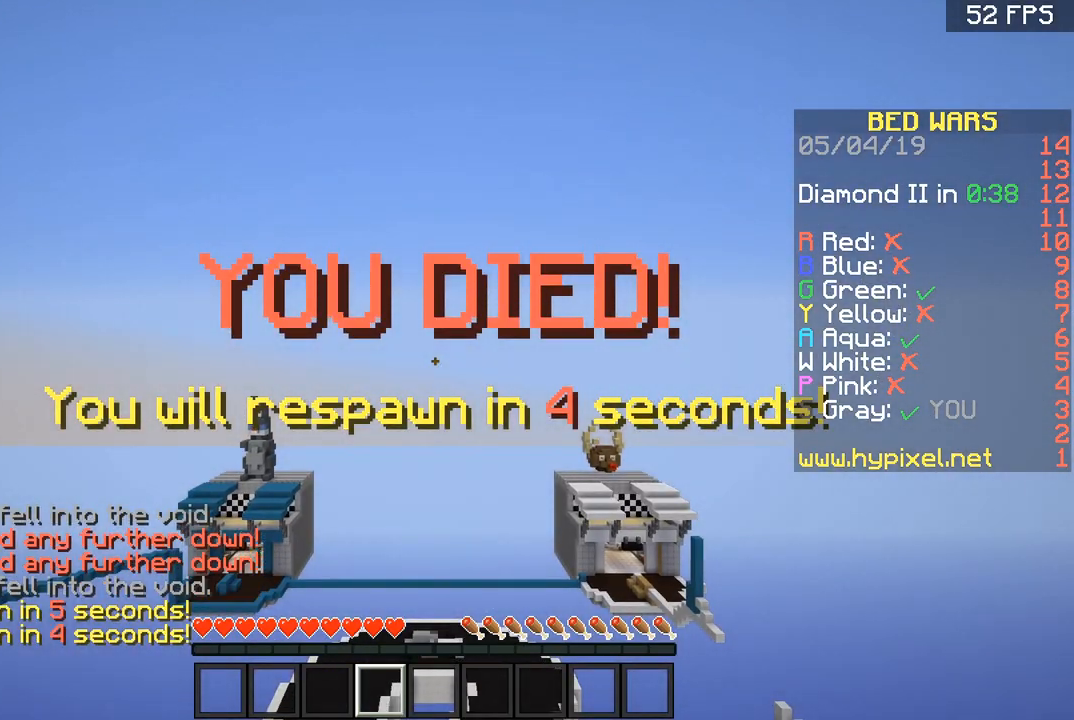
{"keys": [], "mouse": [], "events": []}
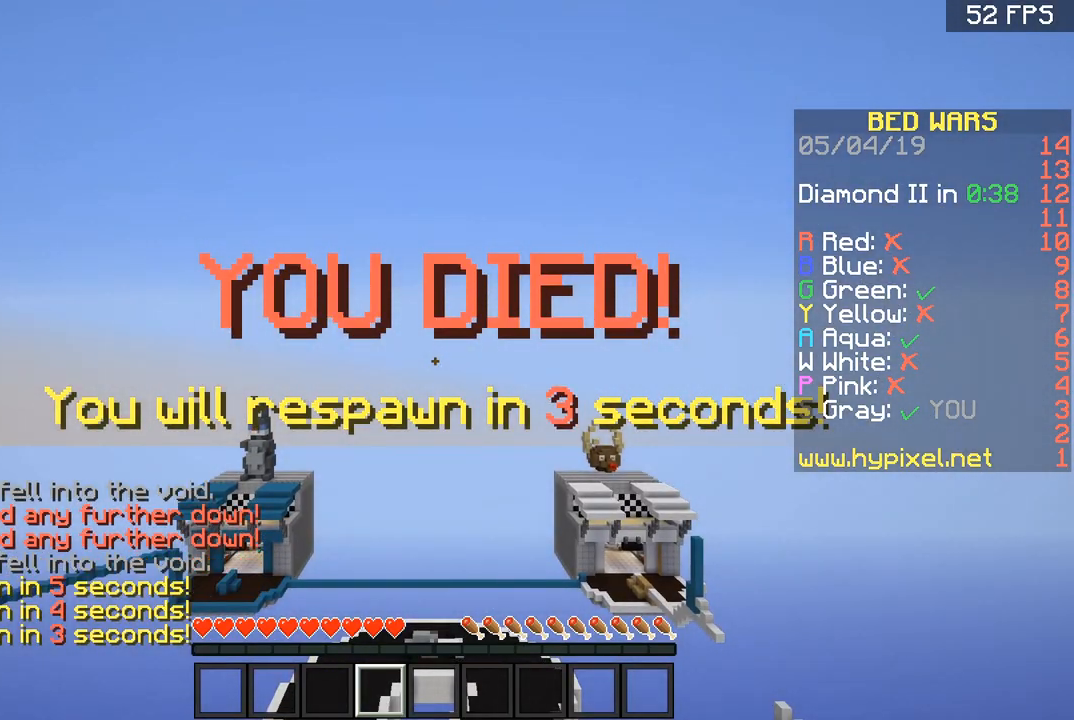
{"keys": ["s", "space"], "mouse": [], "events": [[367, "d", "down"], [367, "s", "down"], [467, "d", "up"], [467, "space", "down"]]}
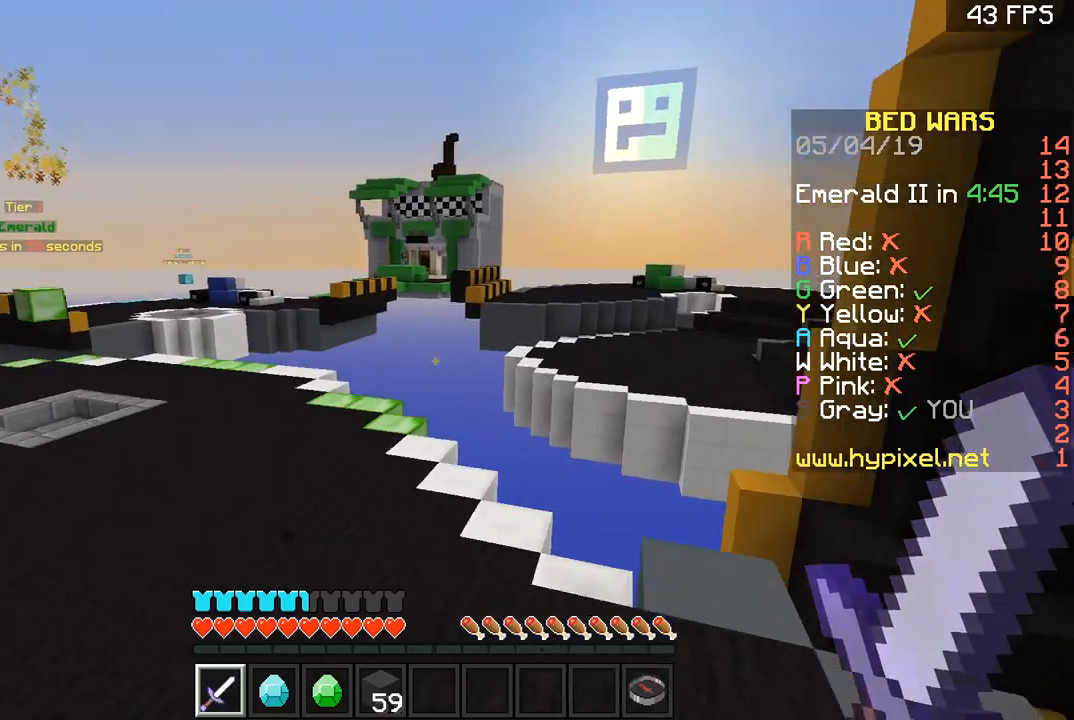
{"keys": ["a", "w"], "mouse": [], "events": [[301, "space", "up"], [334, "d", "down"], [334, "s", "up"], [434, "w", "down"], [468, "a", "down"], [468, "d", "up"]]}
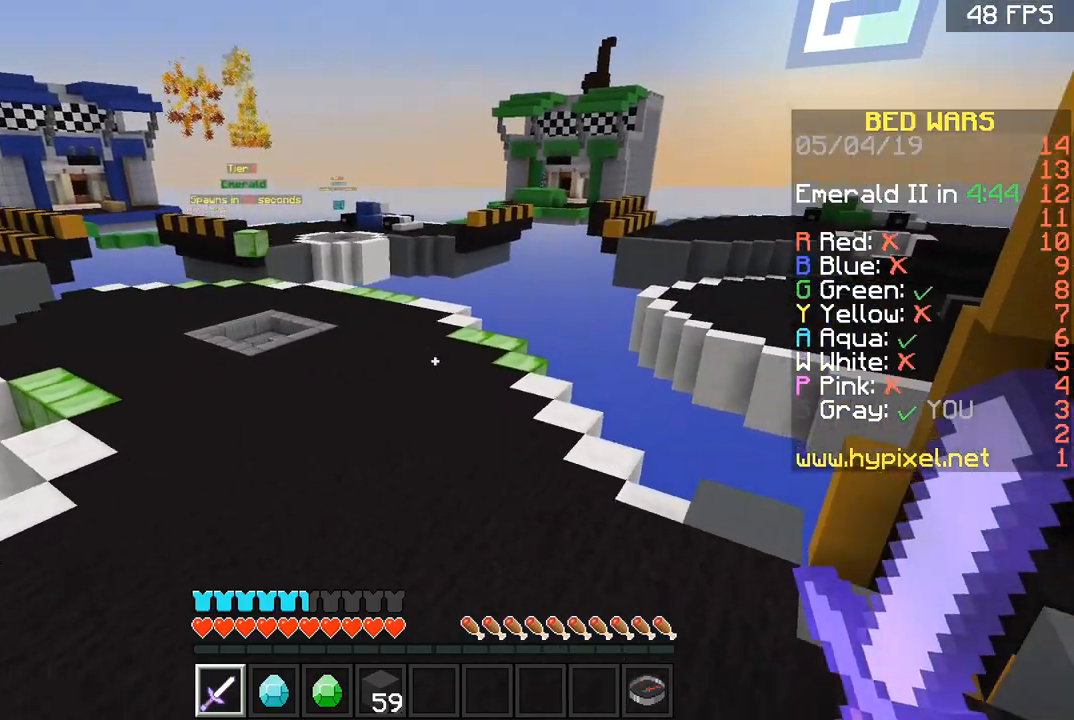
{"keys": ["space", "w"], "mouse": [], "events": [[200, "space", "down"], [434, "a", "up"]]}
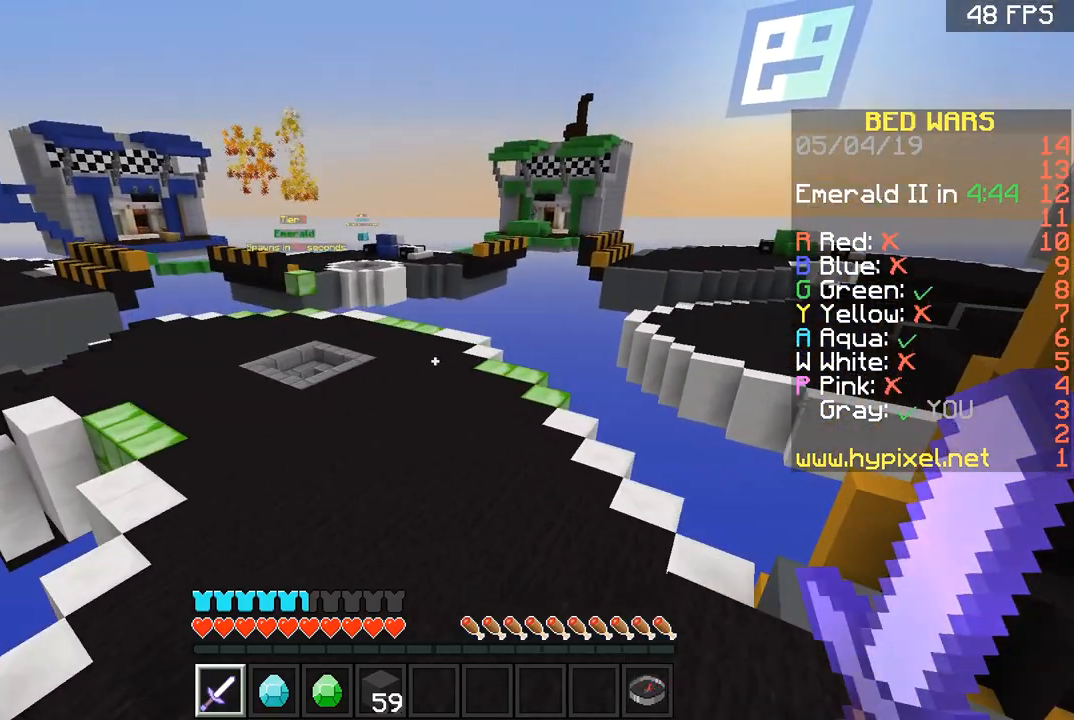
{"keys": ["a", "space", "w"], "mouse": [], "events": [[34, "space", "up"], [201, "a", "down"], [234, "space", "down"]]}
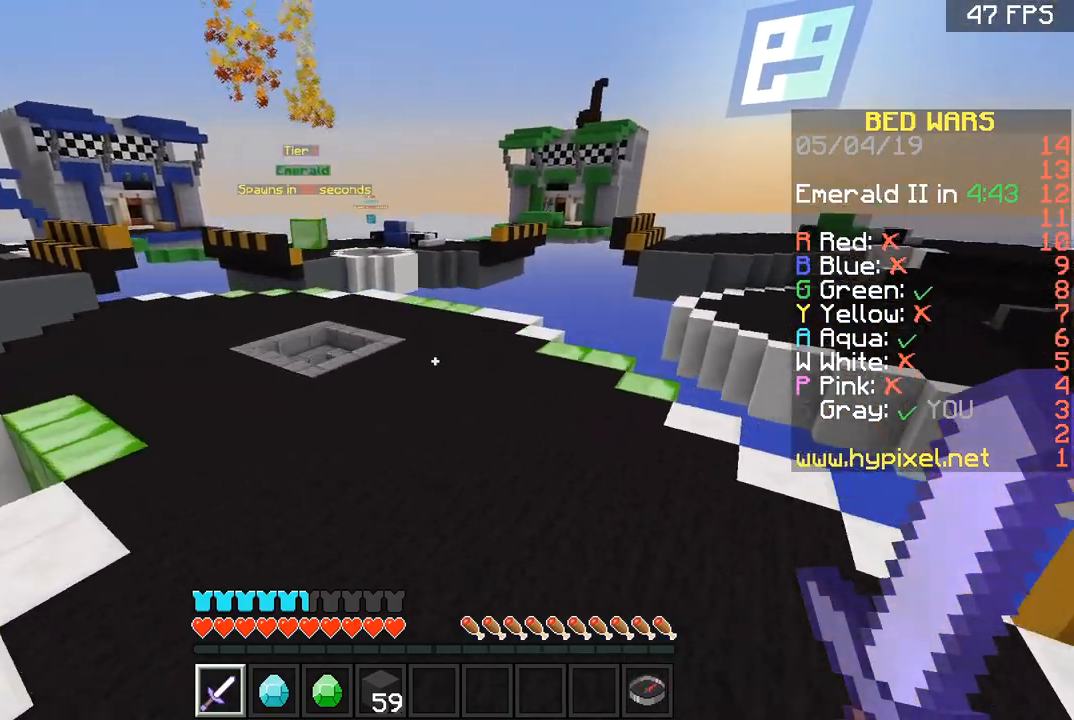
{"keys": ["a", "space", "w"], "mouse": [], "events": []}
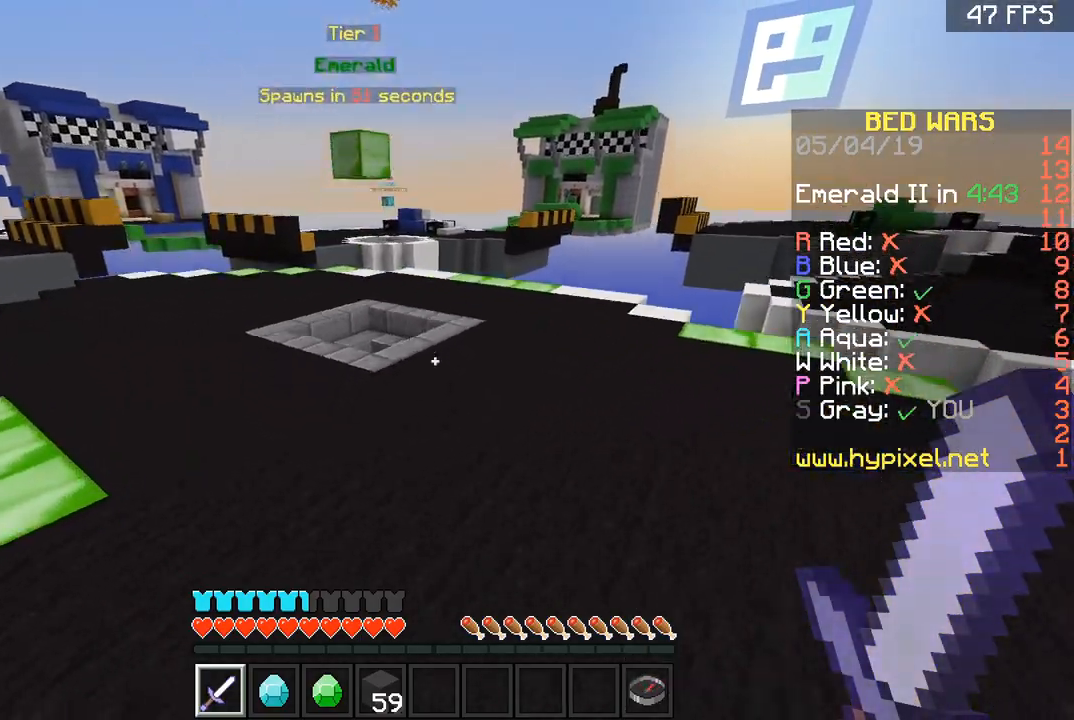
{"keys": ["a", "space", "w"], "mouse": [], "events": []}
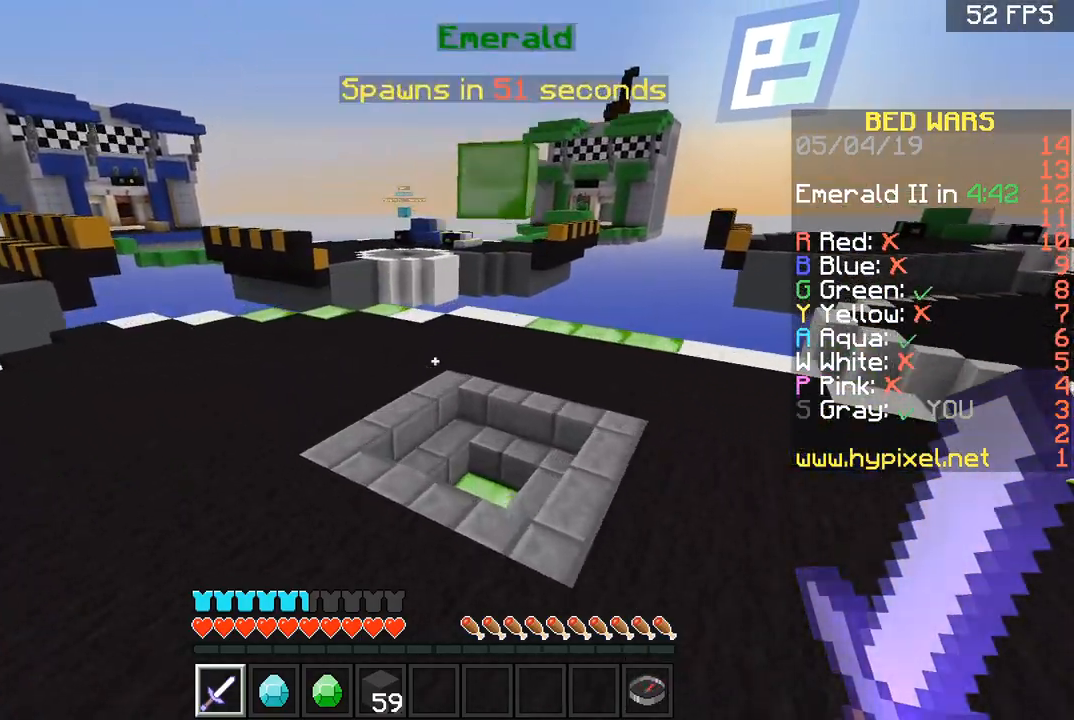
{"keys": ["a", "w"], "mouse": [], "events": [[367, "space", "up"]]}
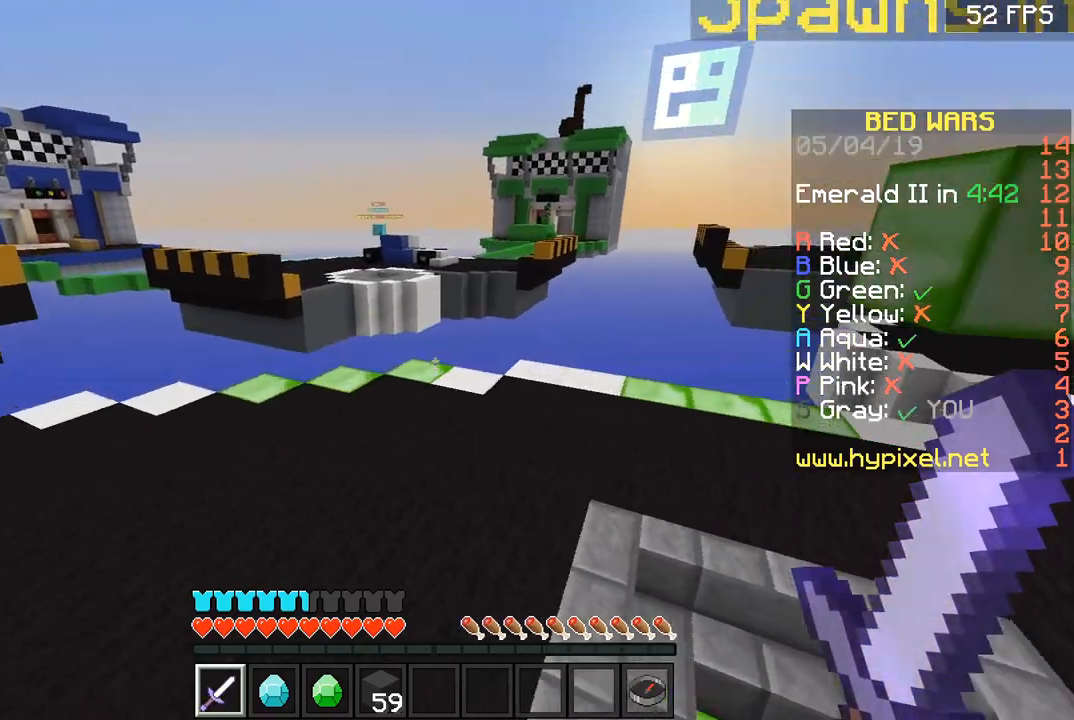
{"keys": ["d"], "mouse": [], "events": [[167, "a", "up"], [201, "d", "down"], [468, "w", "up"]]}
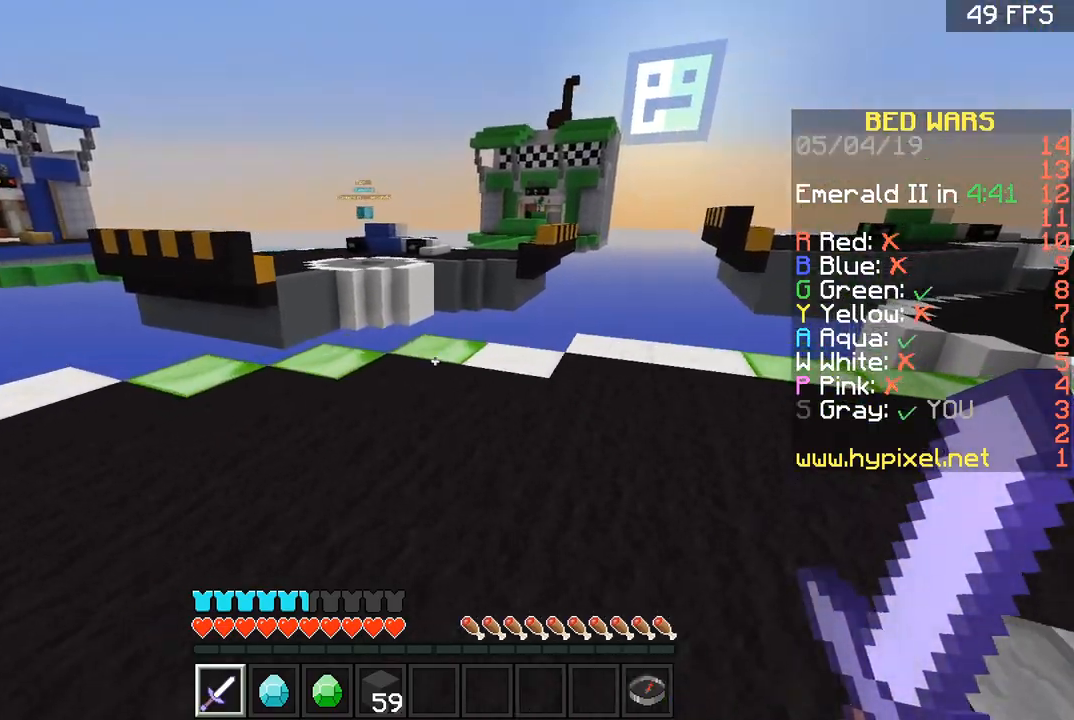
{"keys": ["d", "space", "w"], "mouse": [], "events": [[167, "w", "down"], [200, "space", "down"]]}
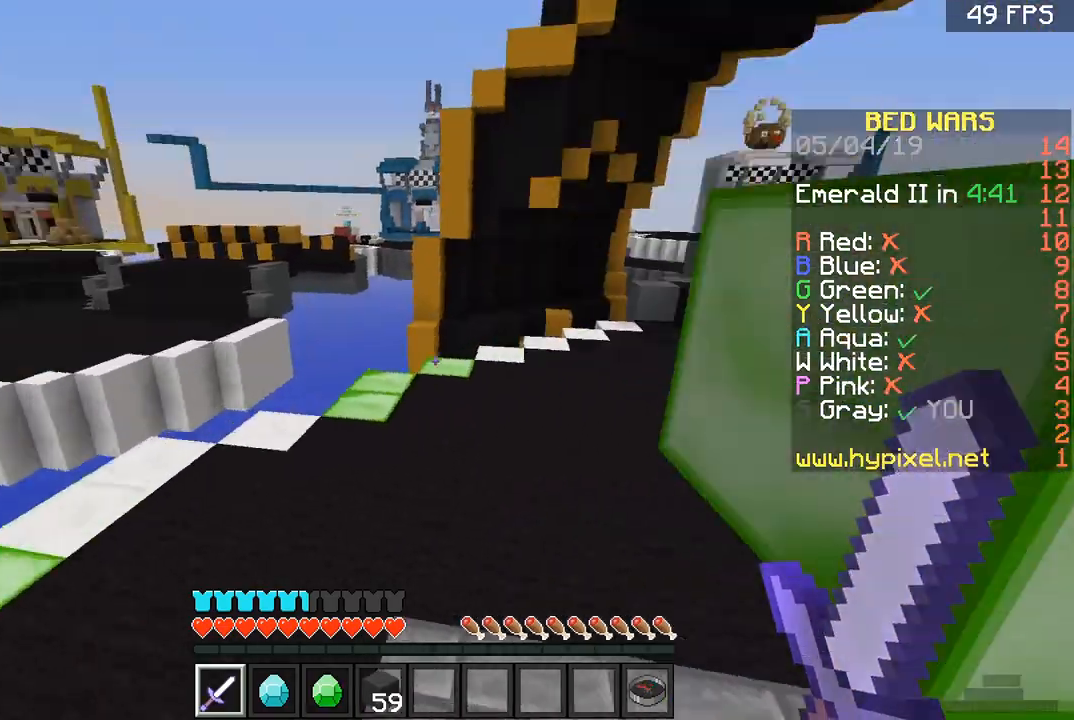
{"keys": ["space", "w"], "mouse": [], "events": [[67, "d", "up"]]}
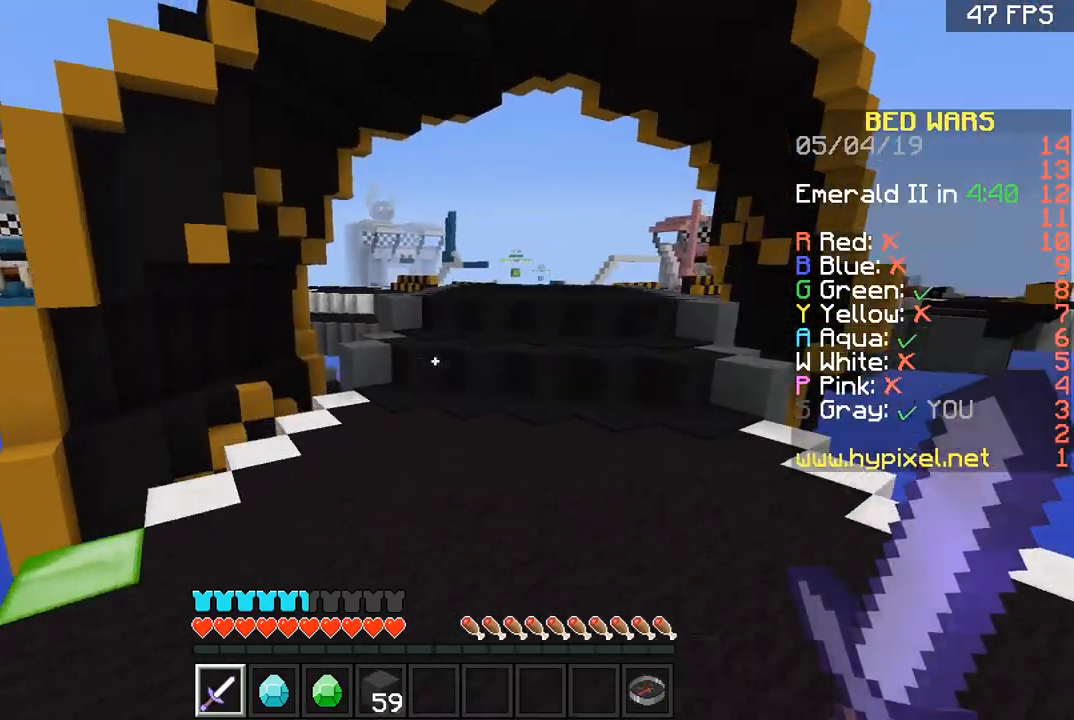
{"keys": ["space", "w"], "mouse": [], "events": []}
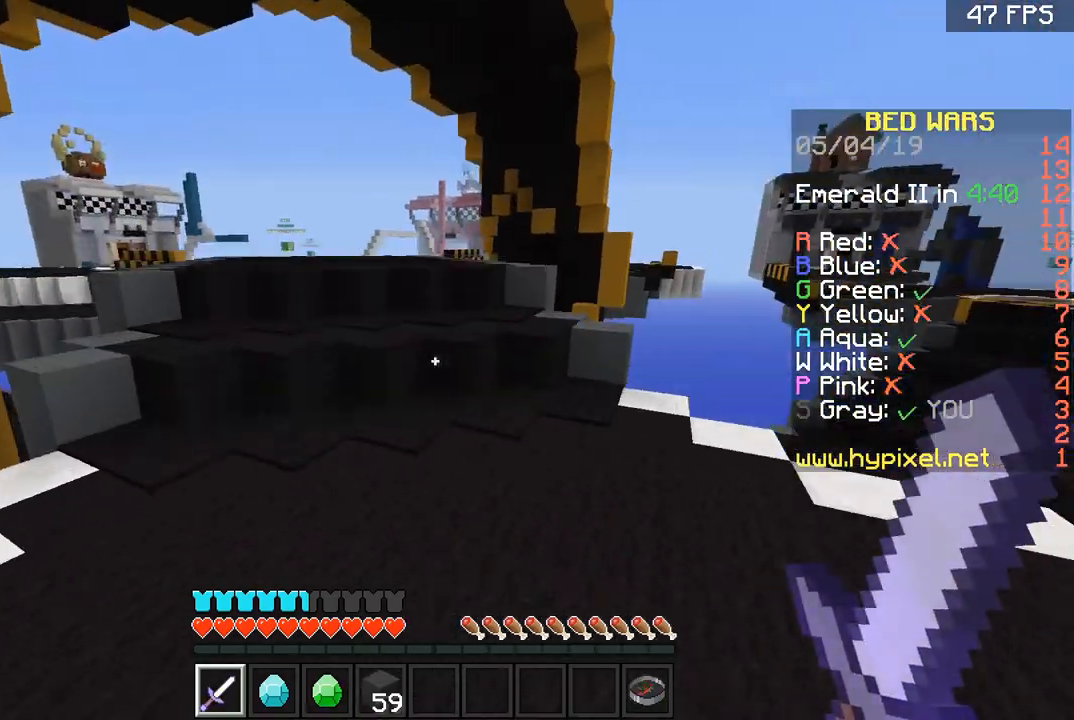
{"keys": ["w"], "mouse": [], "events": [[468, "space", "up"]]}
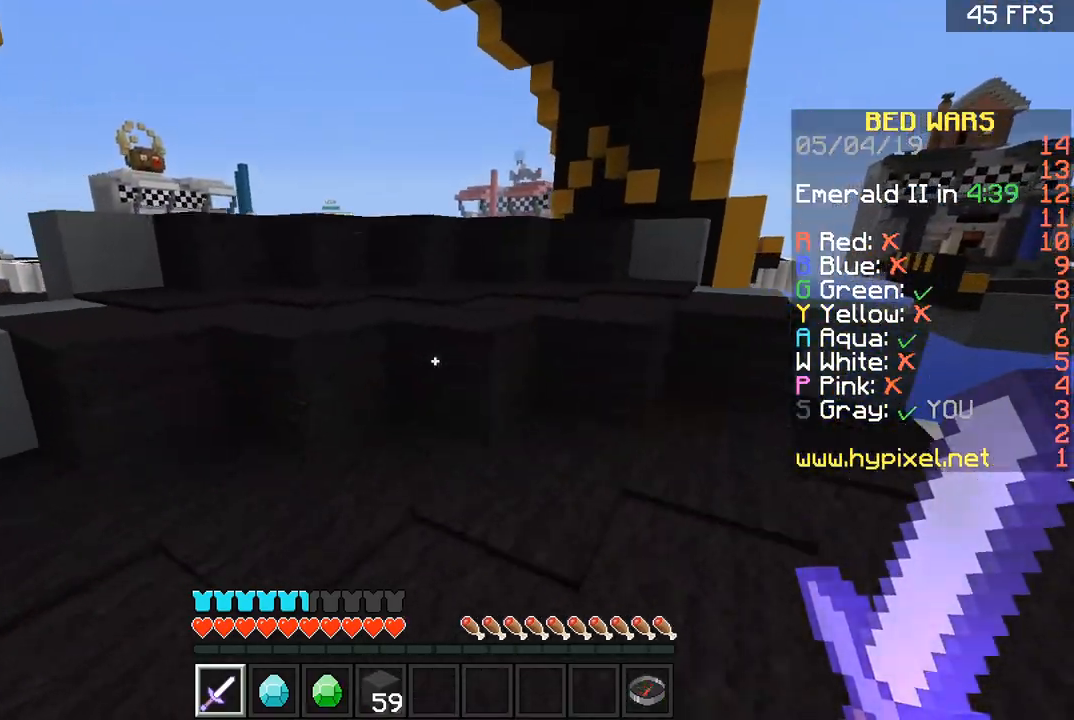
{"keys": ["space", "w"], "mouse": [], "events": [[467, "space", "down"]]}
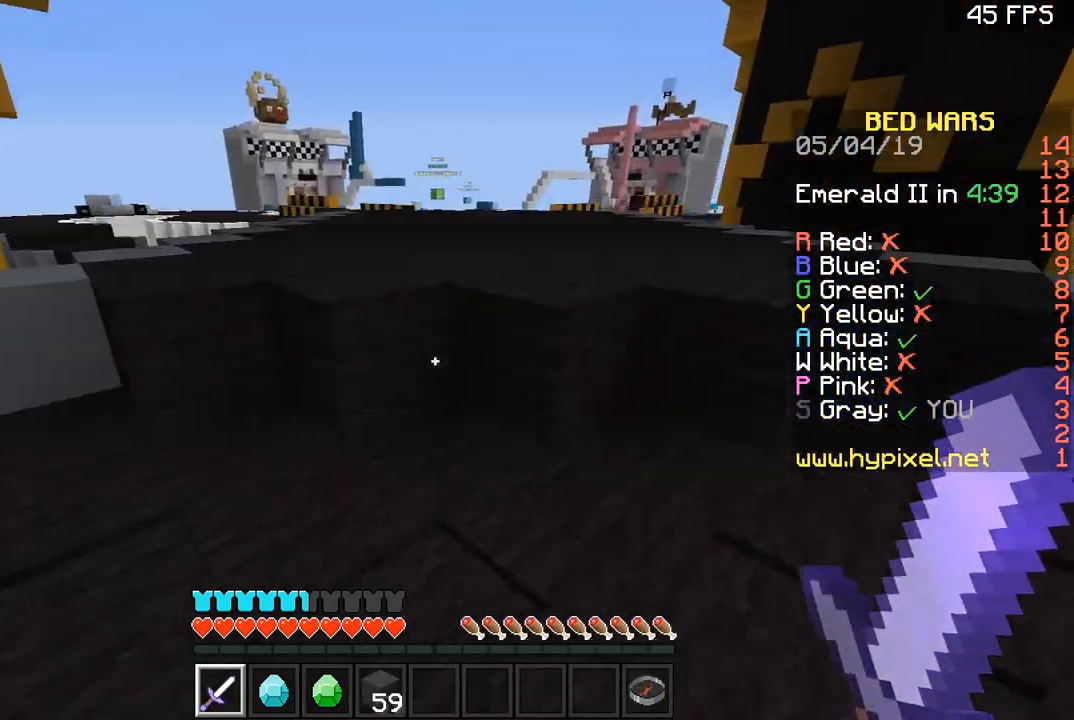
{"keys": ["space", "w"], "mouse": [], "events": [[67, "space", "up"], [167, "space", "down"], [201, "space", "up"], [334, "space", "down"], [401, "space", "up"], [501, "space", "down"]]}
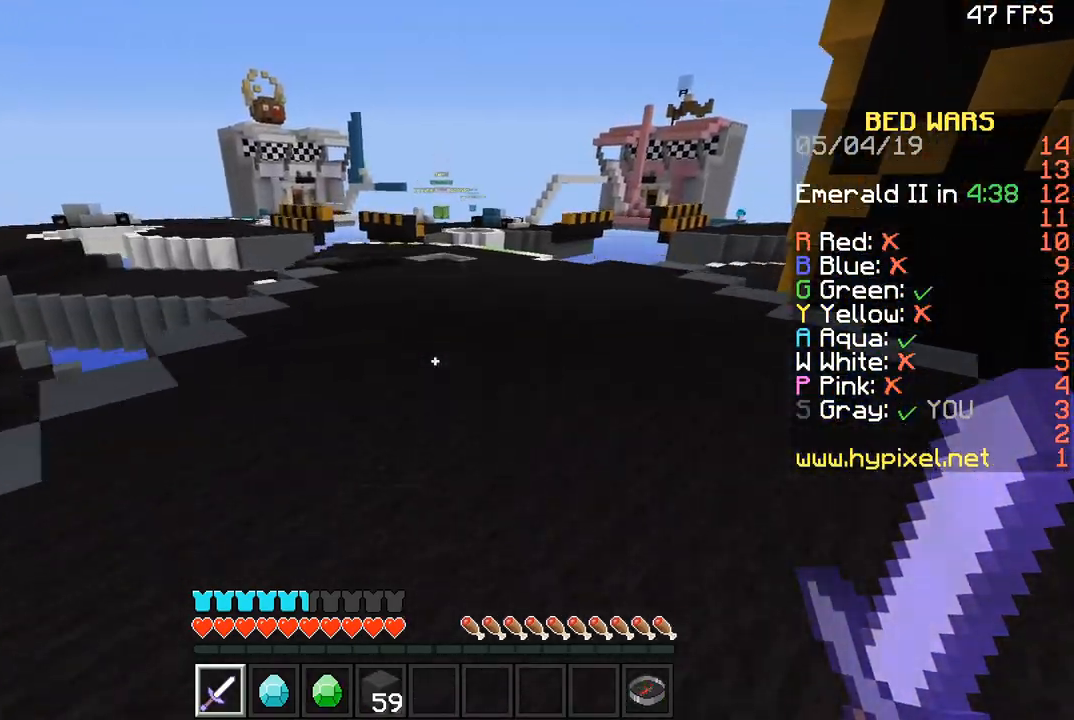
{"keys": ["d", "space", "w"], "mouse": [], "events": [[467, "d", "down"]]}
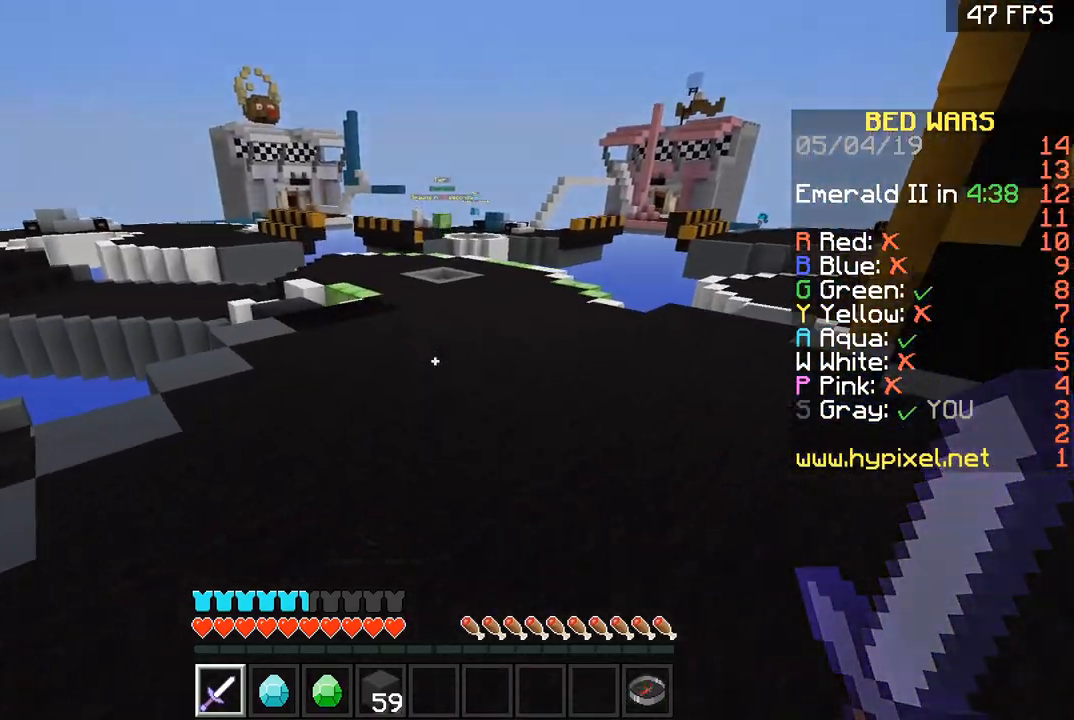
{"keys": ["space", "w"], "mouse": [], "events": [[100, "d", "up"]]}
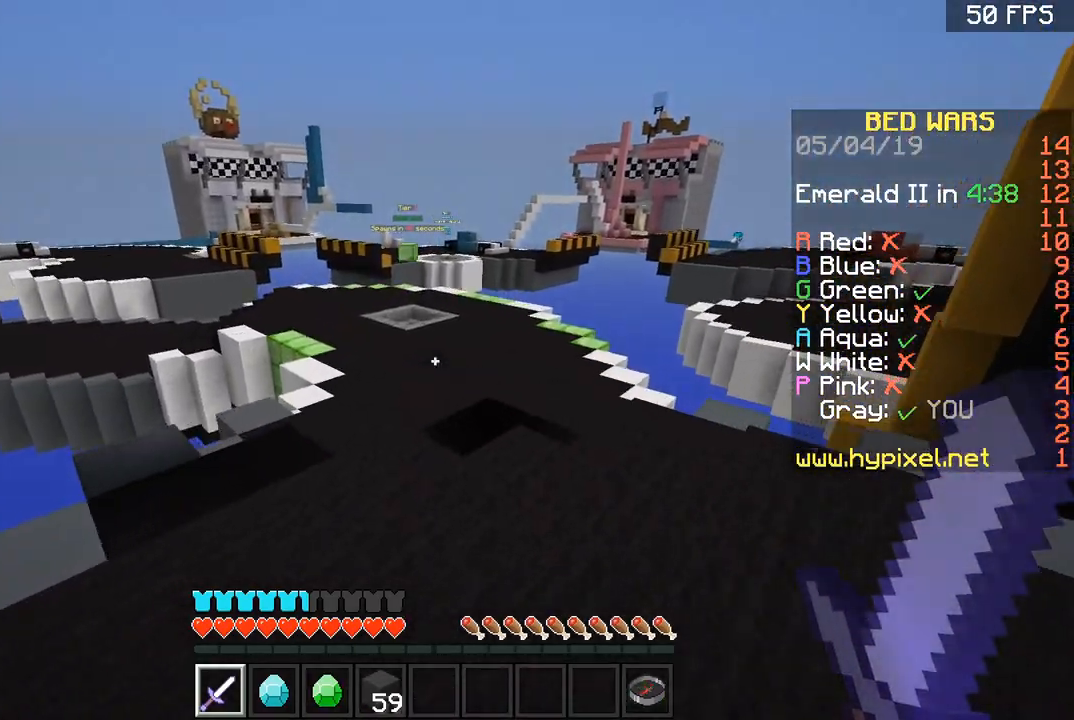
{"keys": ["a", "space", "w"], "mouse": [], "events": [[200, "a", "down"]]}
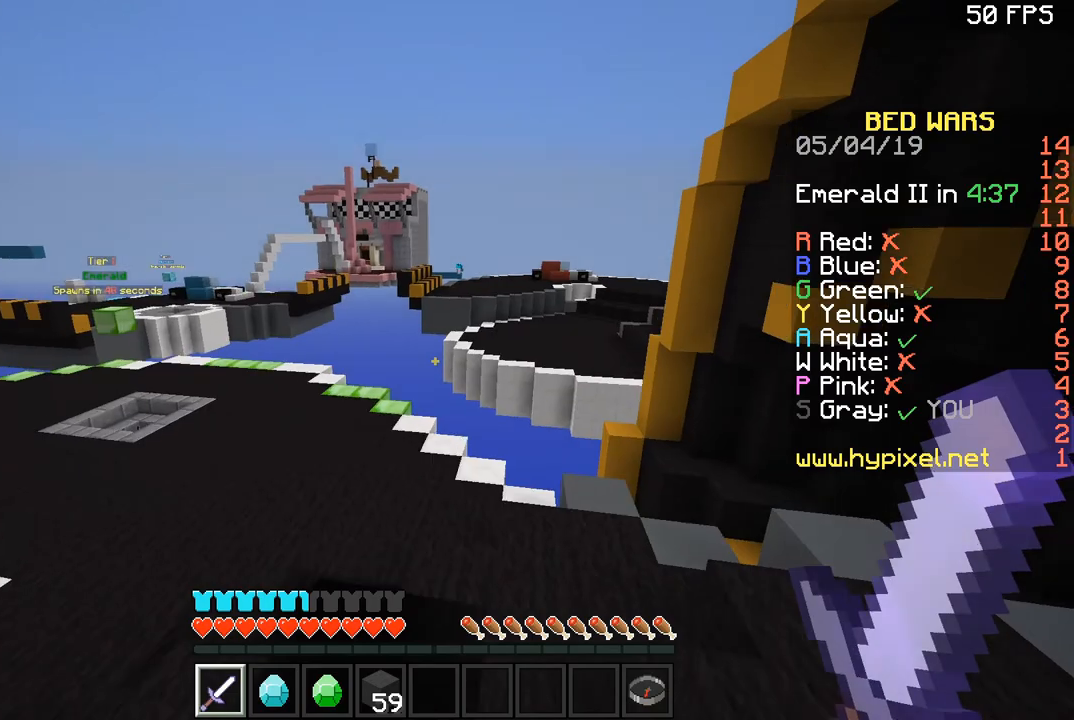
{"keys": ["a", "space", "w"], "mouse": [], "events": []}
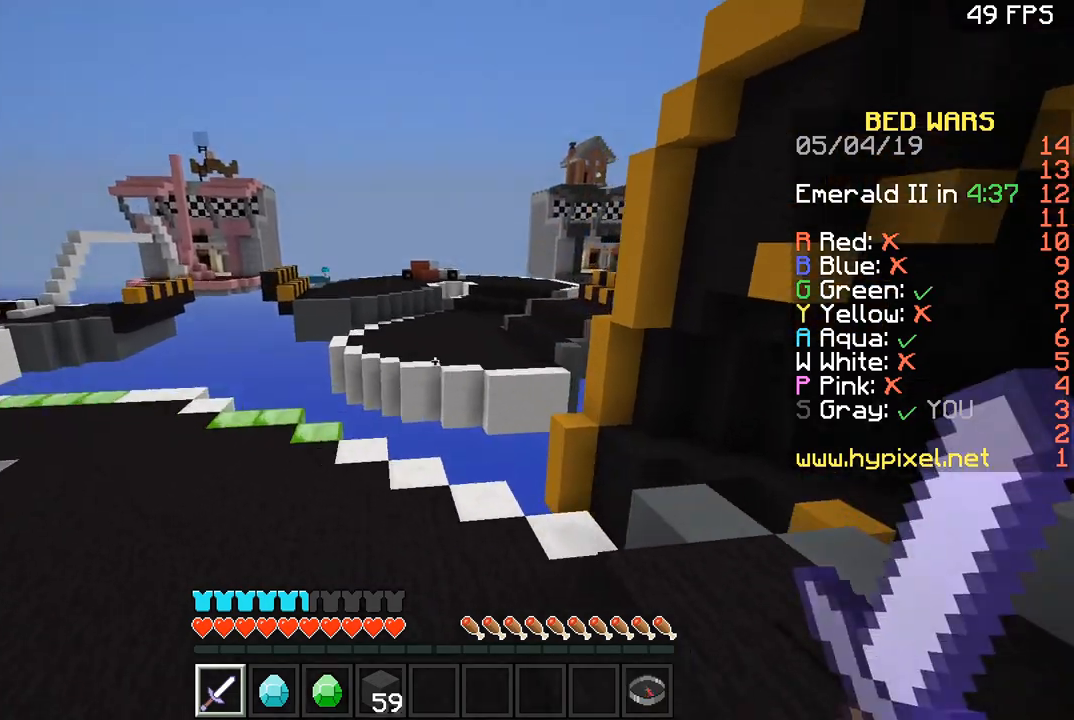
{"keys": ["w"], "mouse": [], "events": [[200, "a", "up"], [200, "space", "up"]]}
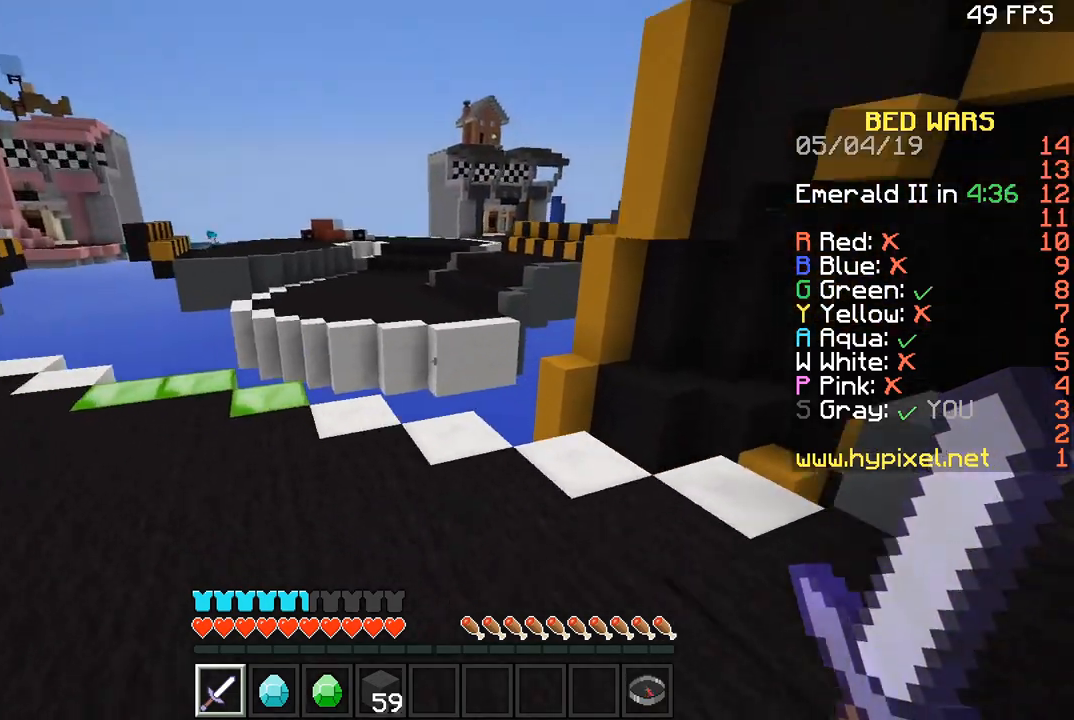
{"keys": ["space", "w"], "mouse": [], "events": [[33, "space", "down"]]}
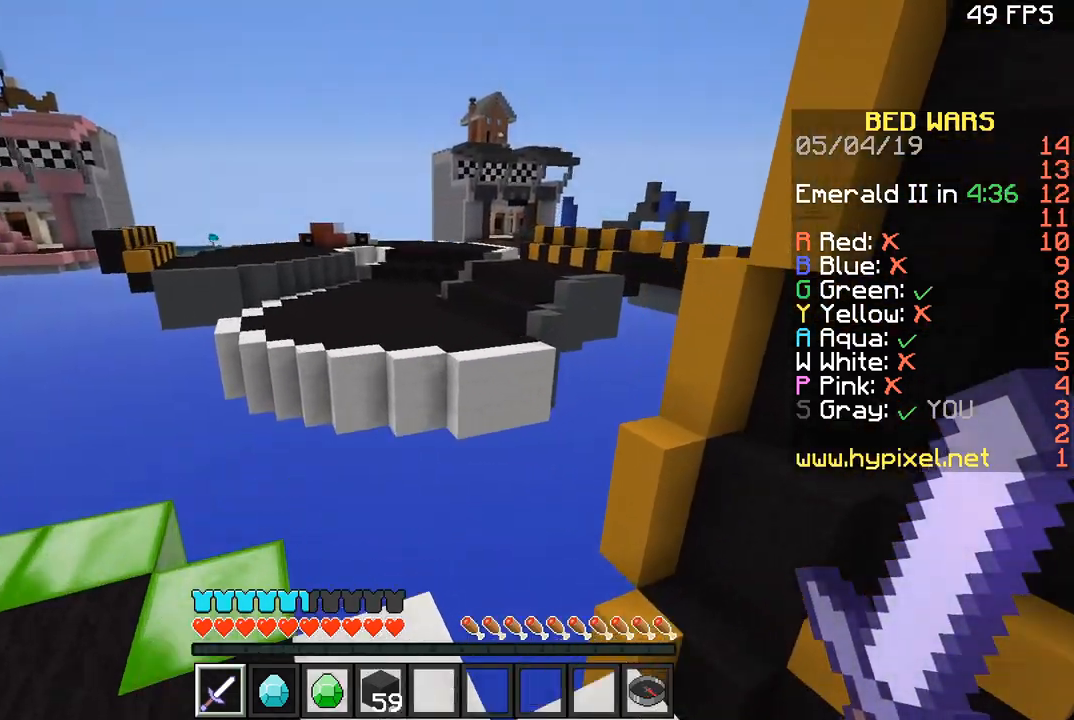
{"keys": ["a", "space", "w"], "mouse": [], "events": [[233, "a", "down"]]}